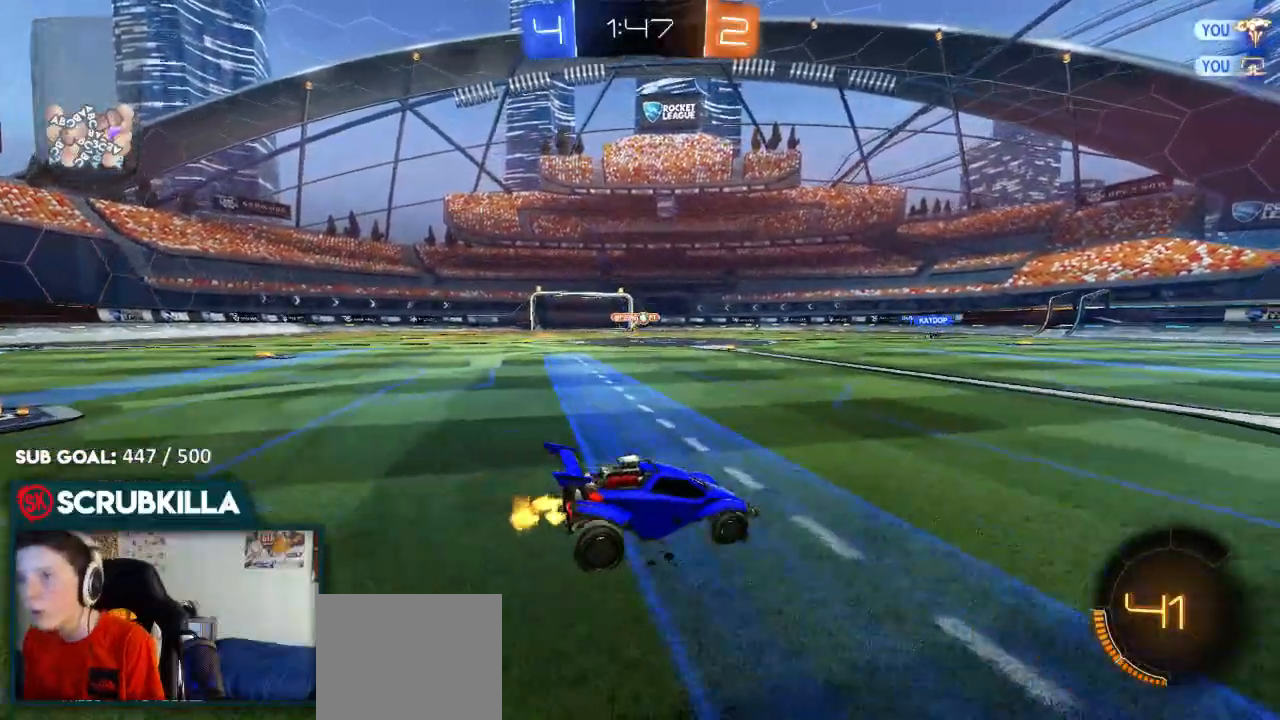
Gameplay with a controller (Xbox layout); each line is a JSON object with the inputs held at the frame after it (dt_ms = milliseconds from this image to that frame). "events" lists button and stick changes between this image and that frame as [ms after this image, input, new state], when the widget could be followed in between.
{"dt_ms": 500, "buttons": ["R2"], "left_stick": "center", "right_stick": "center", "events": []}
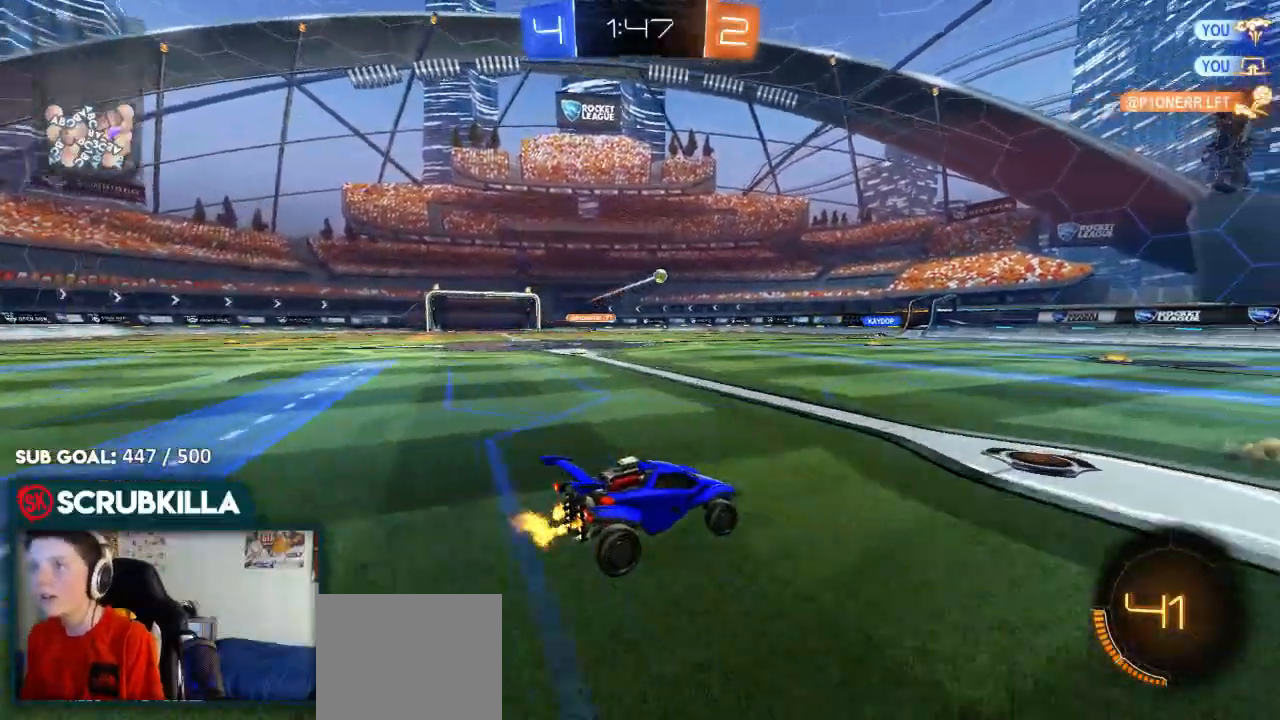
{"dt_ms": 500, "buttons": ["R2"], "left_stick": "down-left", "right_stick": "center"}
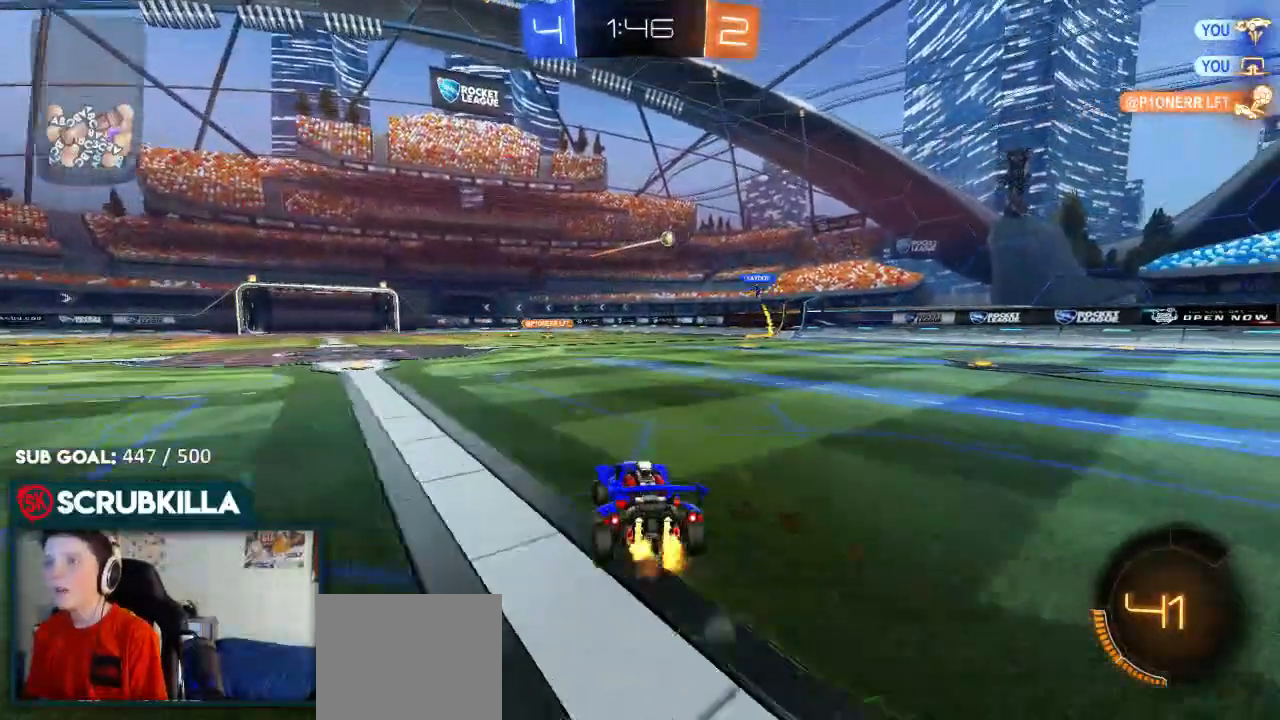
{"dt_ms": 500, "buttons": ["R2"], "left_stick": "center", "right_stick": "center", "events": [[250, "left_stick", "center"]]}
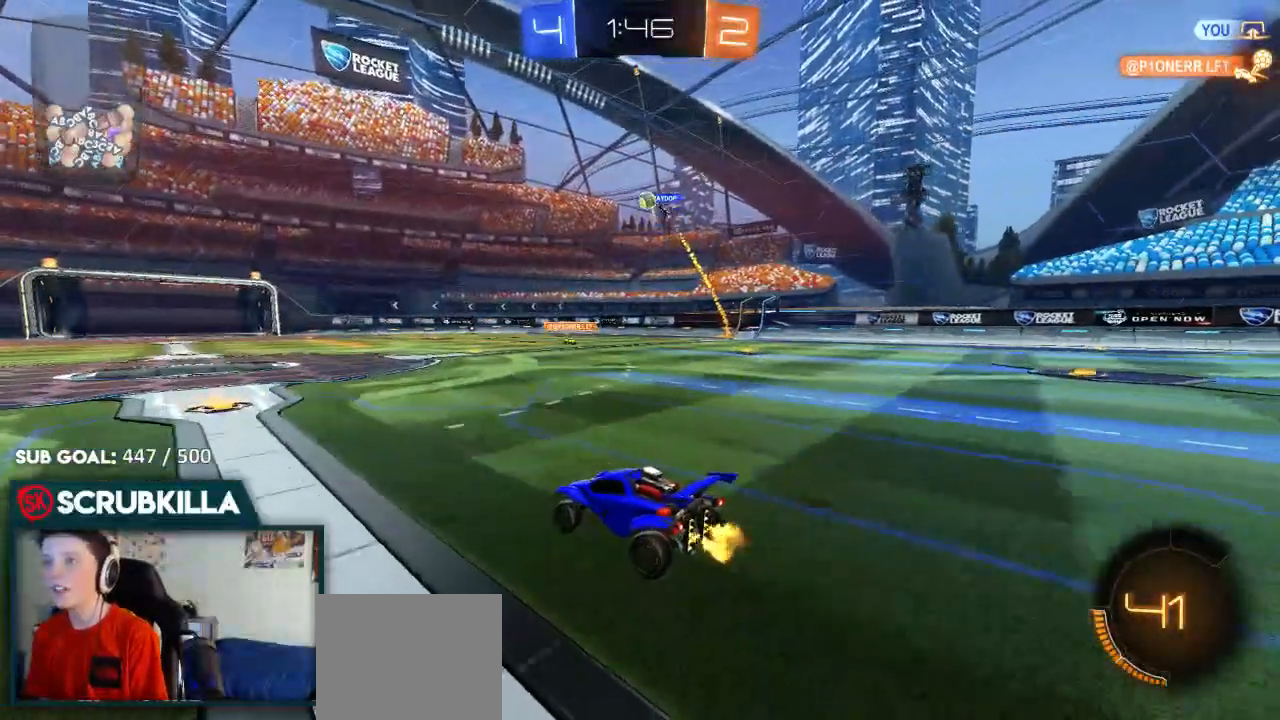
{"dt_ms": 500, "buttons": ["L2"], "left_stick": "left", "right_stick": "center", "events": [[33, "left_stick", "left"], [283, "left_stick", "center"], [367, "L2", "down"], [433, "R2", "up"], [500, "left_stick", "left"]]}
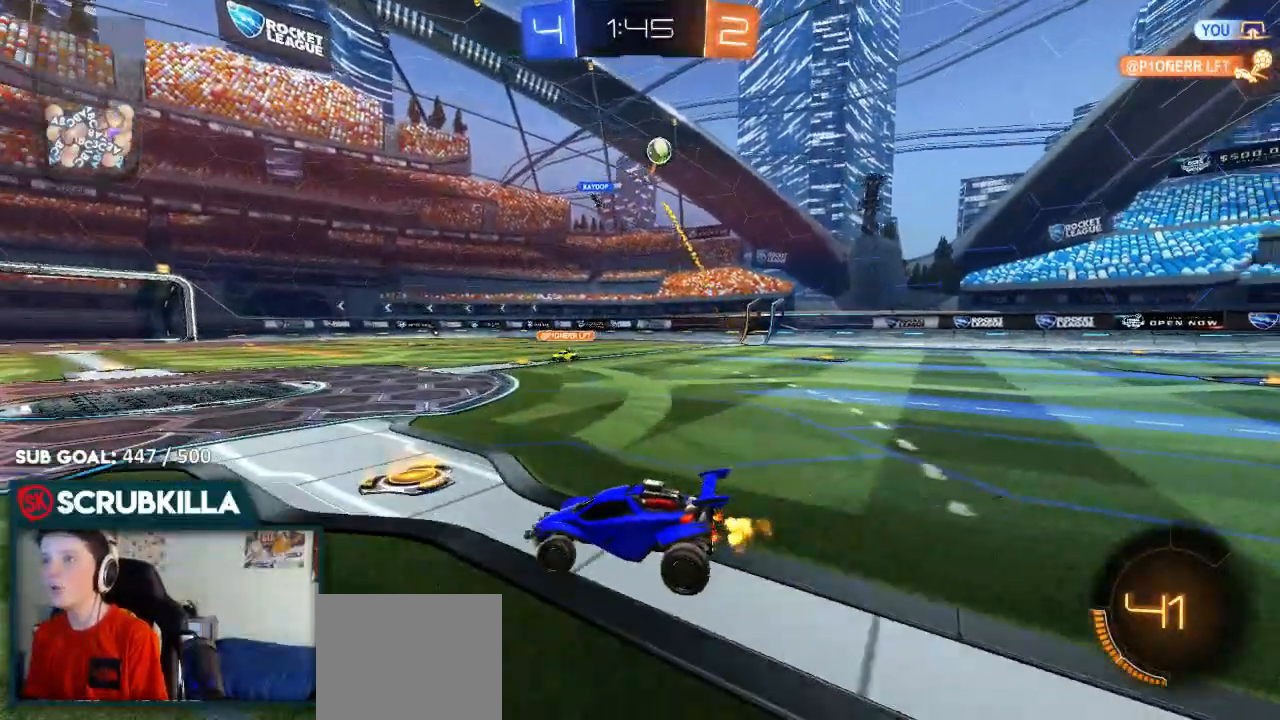
{"dt_ms": 500, "buttons": ["B", "R2"], "left_stick": "left", "right_stick": "center", "events": [[67, "L2", "up"], [67, "R2", "down"], [67, "X", "down"], [267, "X", "up"], [400, "B", "down"]]}
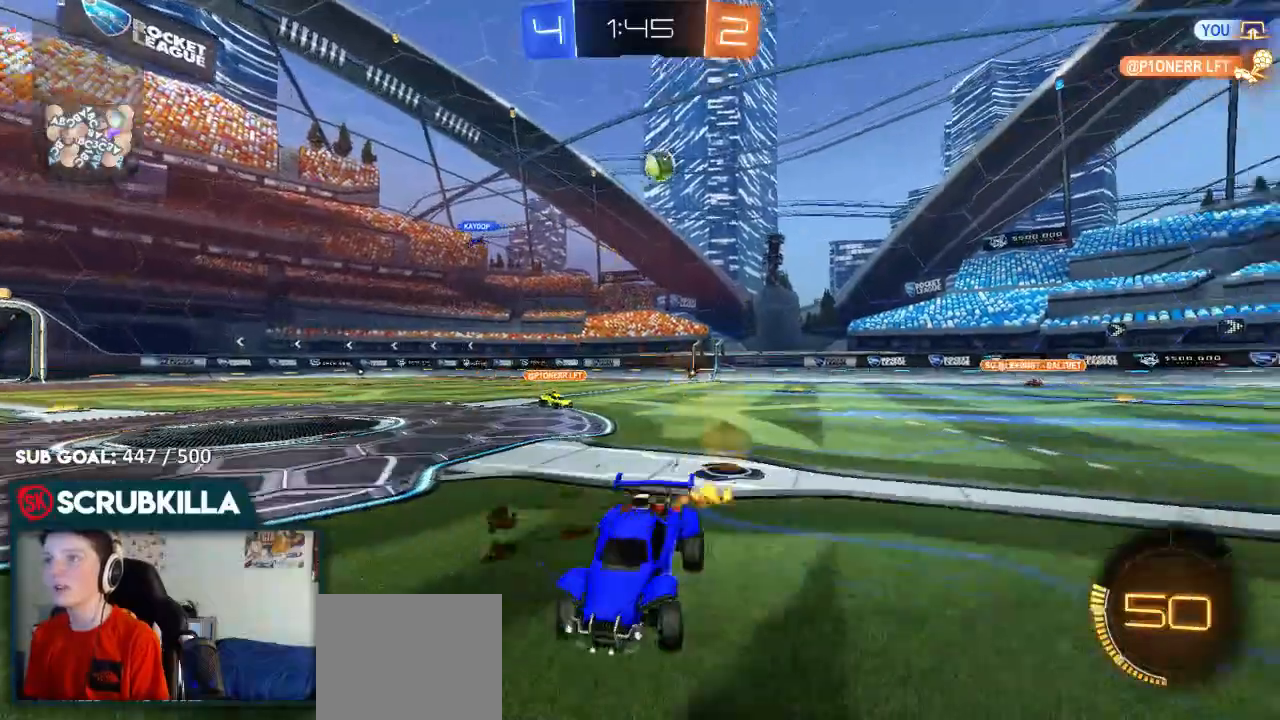
{"dt_ms": 500, "buttons": ["B", "R2"], "left_stick": "center", "right_stick": "center", "events": [[483, "left_stick", "center"]]}
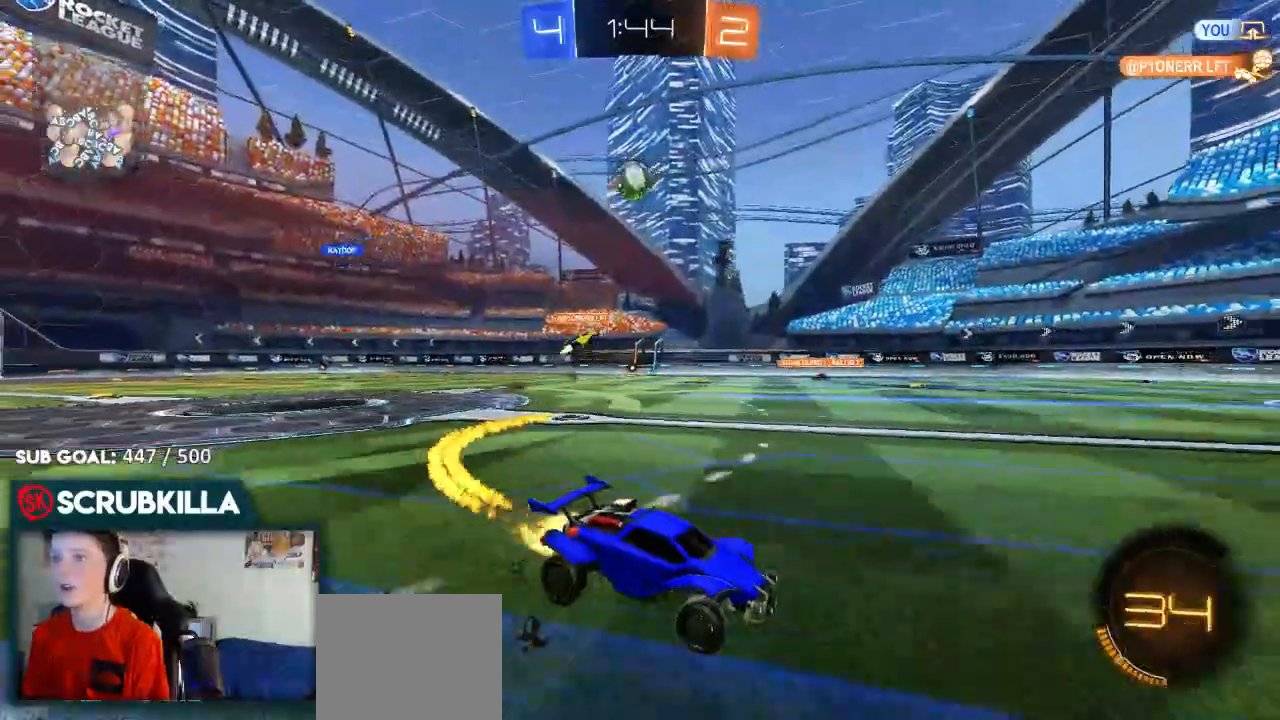
{"dt_ms": 500, "buttons": ["R2"], "left_stick": "center", "right_stick": "center", "events": [[450, "B", "up"]]}
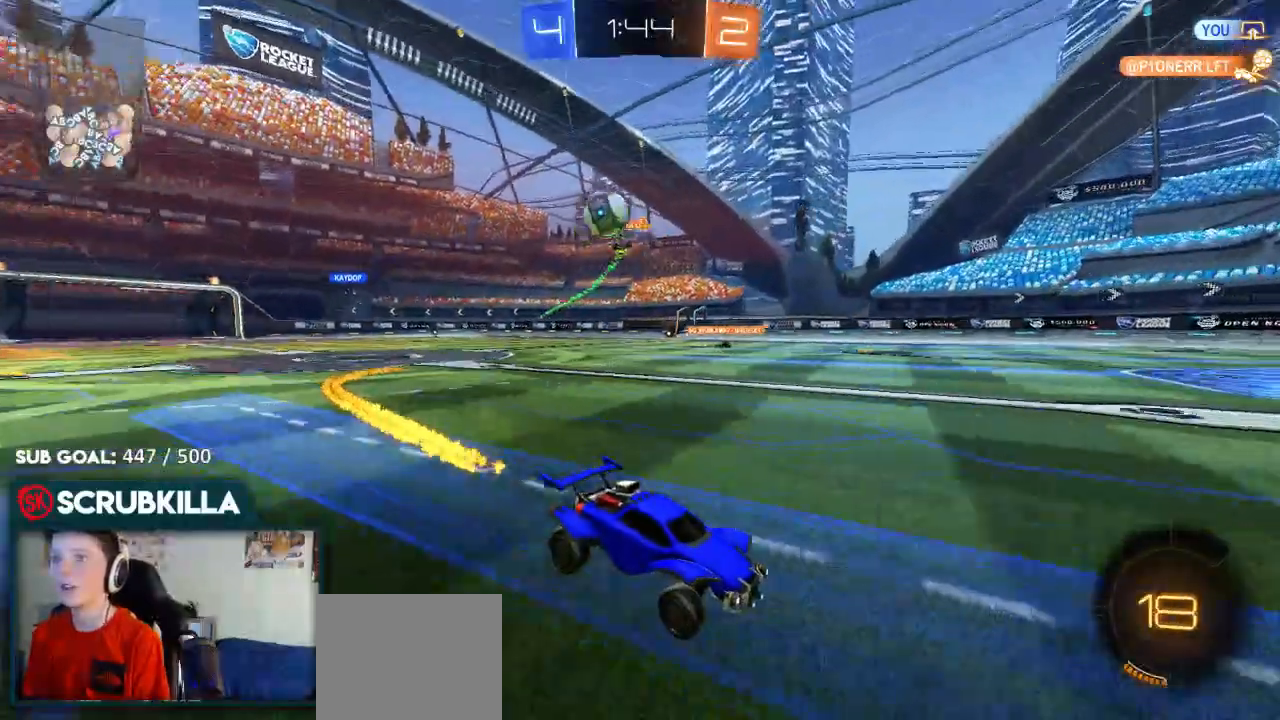
{"dt_ms": 500, "buttons": ["B", "R2"], "left_stick": "right", "right_stick": "center", "events": [[217, "left_stick", "right"], [350, "Y", "down"], [417, "B", "down"], [500, "Y", "up"]]}
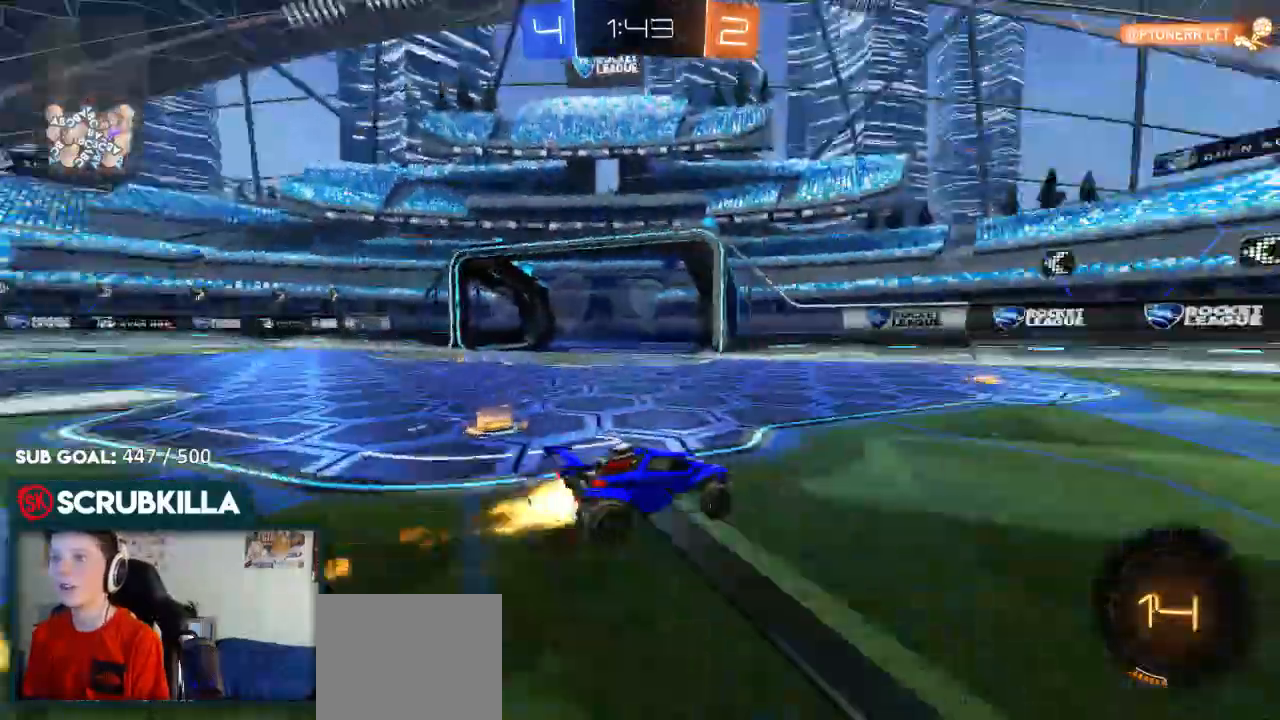
{"dt_ms": 1000, "buttons": ["R2"], "left_stick": "right", "right_stick": "center"}
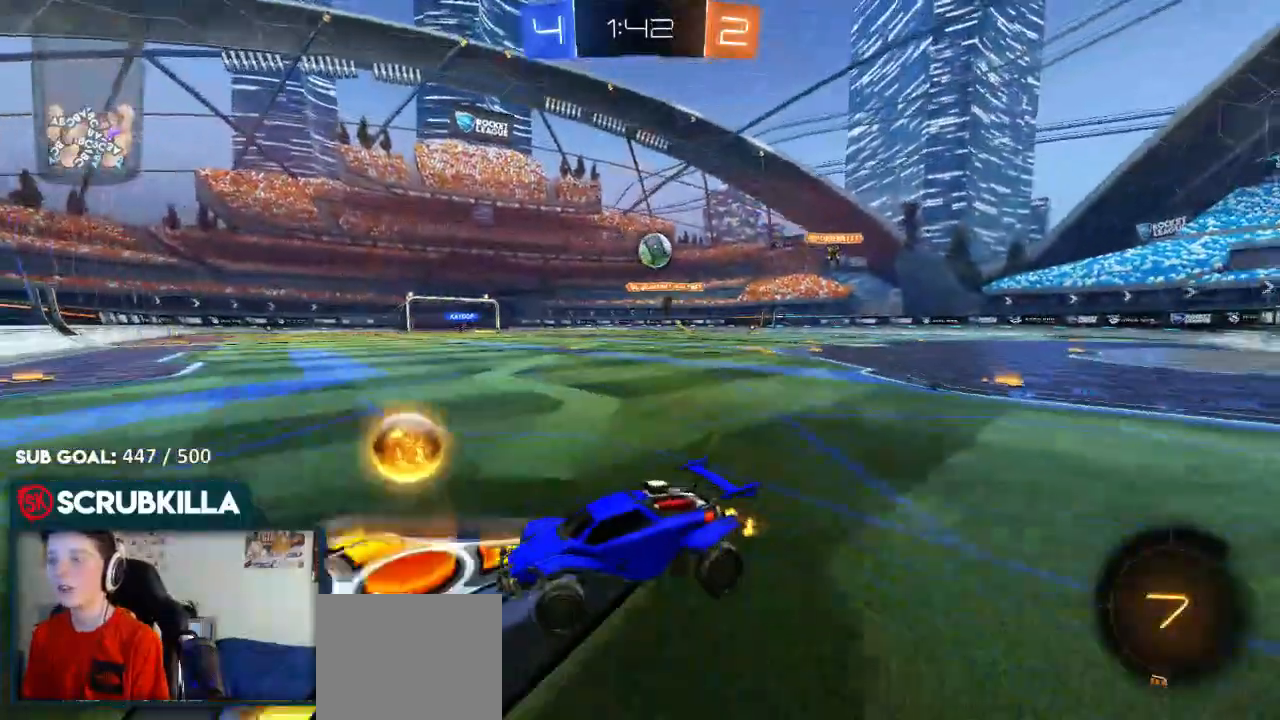
{"dt_ms": 500, "buttons": ["L2"], "left_stick": "left", "right_stick": "center", "events": [[17, "L2", "down"], [17, "R2", "up"], [33, "X", "down"], [183, "X", "up"], [183, "left_stick", "center"], [250, "left_stick", "left"]]}
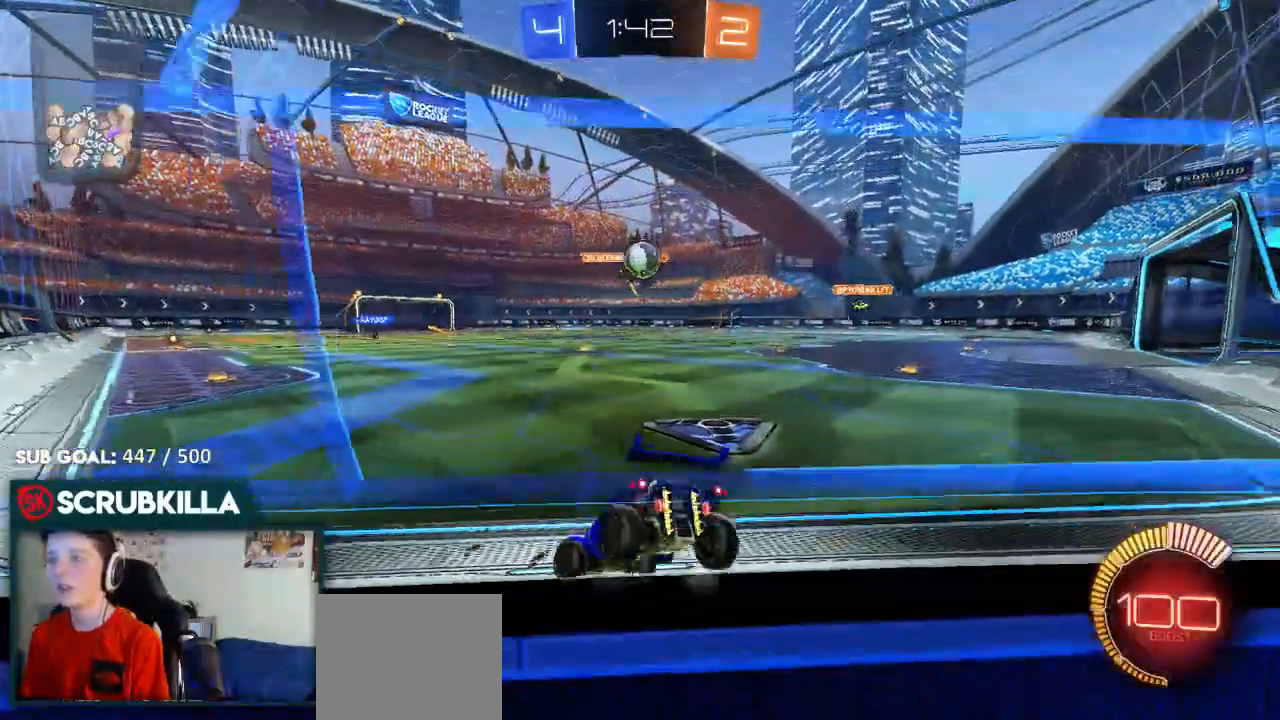
{"dt_ms": 500, "buttons": ["B", "R2"], "left_stick": "right", "right_stick": "center", "events": [[150, "L2", "up"], [217, "R2", "down"], [217, "left_stick", "right"], [333, "B", "down"]]}
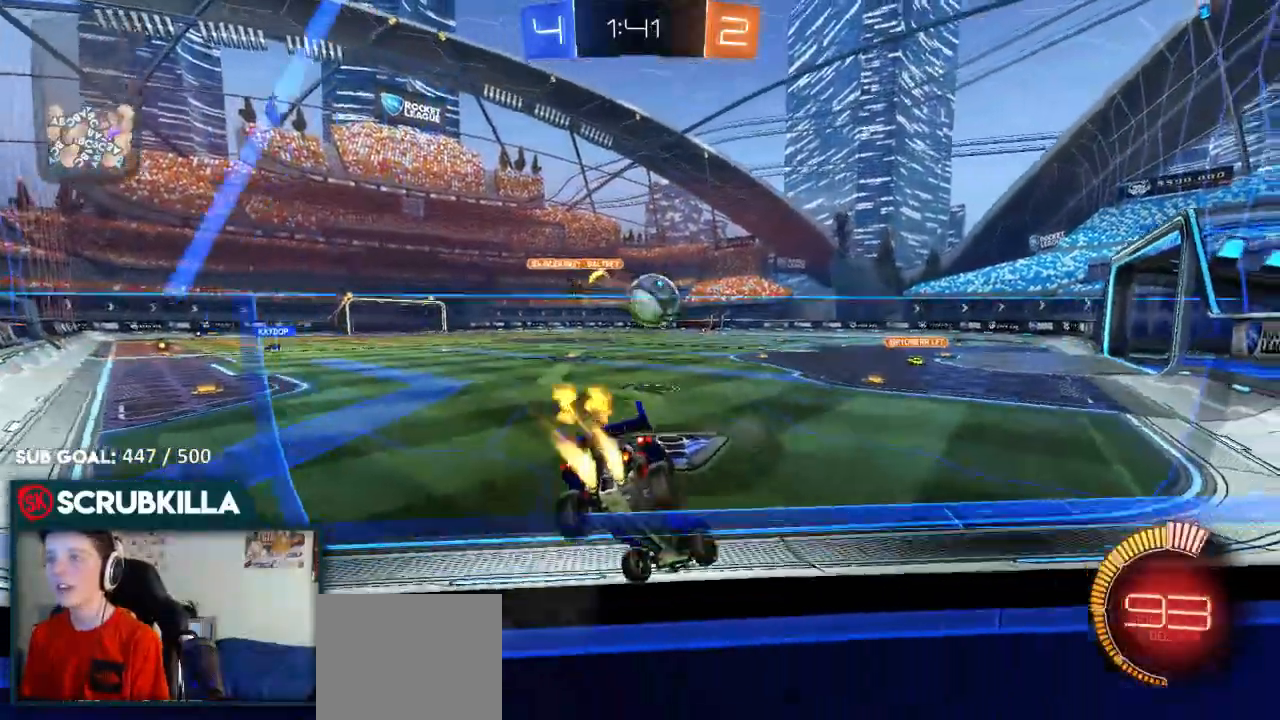
{"dt_ms": 500, "buttons": ["B", "R2"], "left_stick": "right", "right_stick": "center", "events": [[400, "left_stick", "center"], [450, "left_stick", "right"]]}
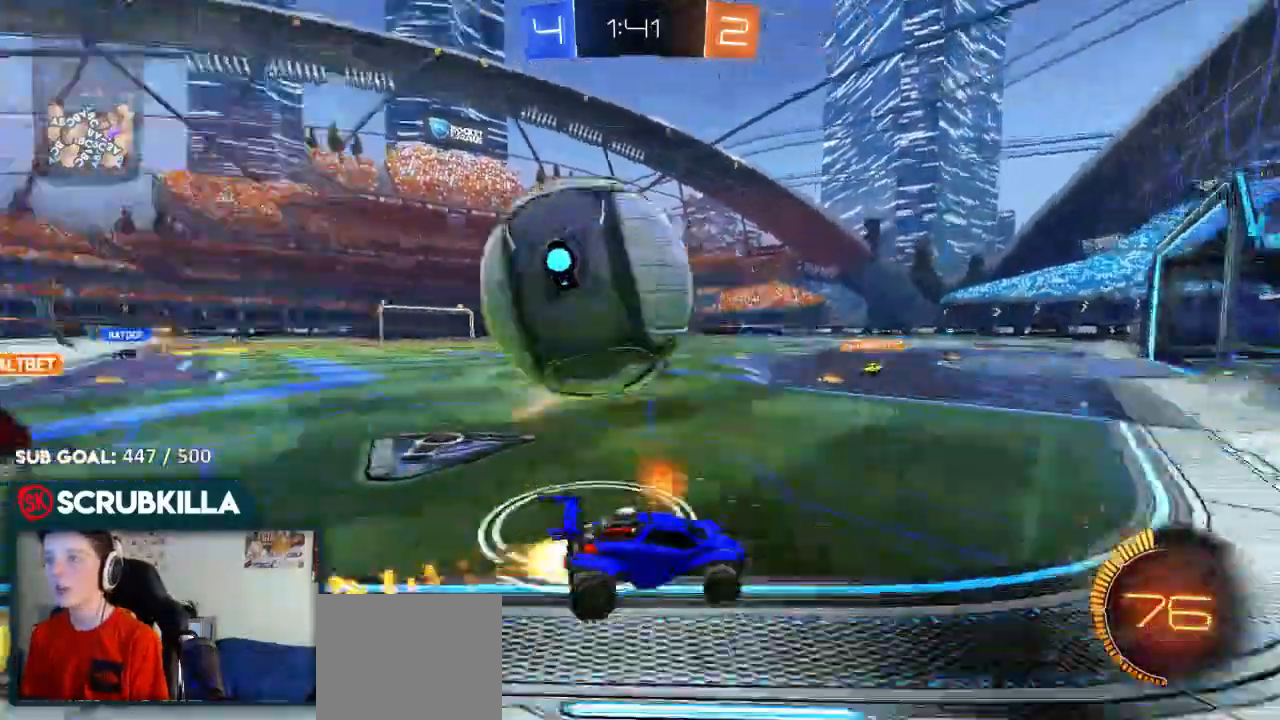
{"dt_ms": 1000, "buttons": ["R2"], "left_stick": "up-right", "right_stick": "center"}
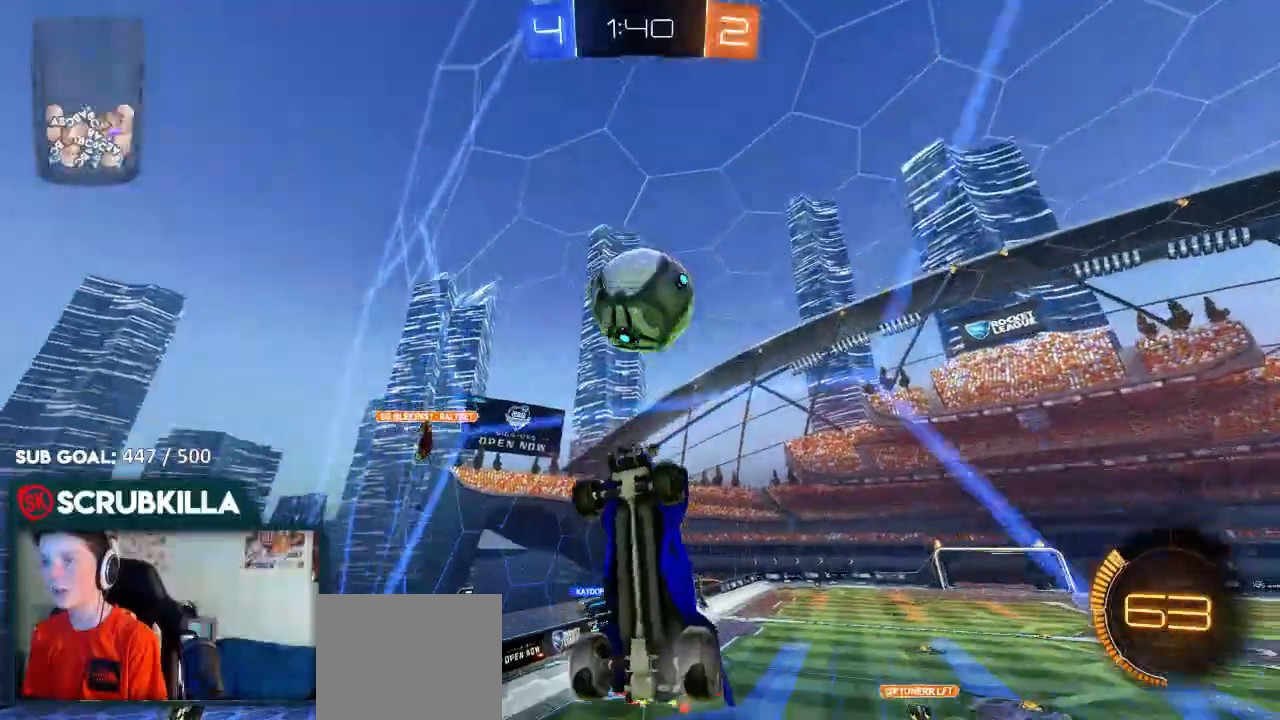
{"dt_ms": 500, "buttons": ["R2"], "left_stick": "left", "right_stick": "center", "events": [[83, "left_stick", "left"], [217, "R2", "up"], [283, "L2", "down"], [367, "L2", "up"], [367, "R2", "down"]]}
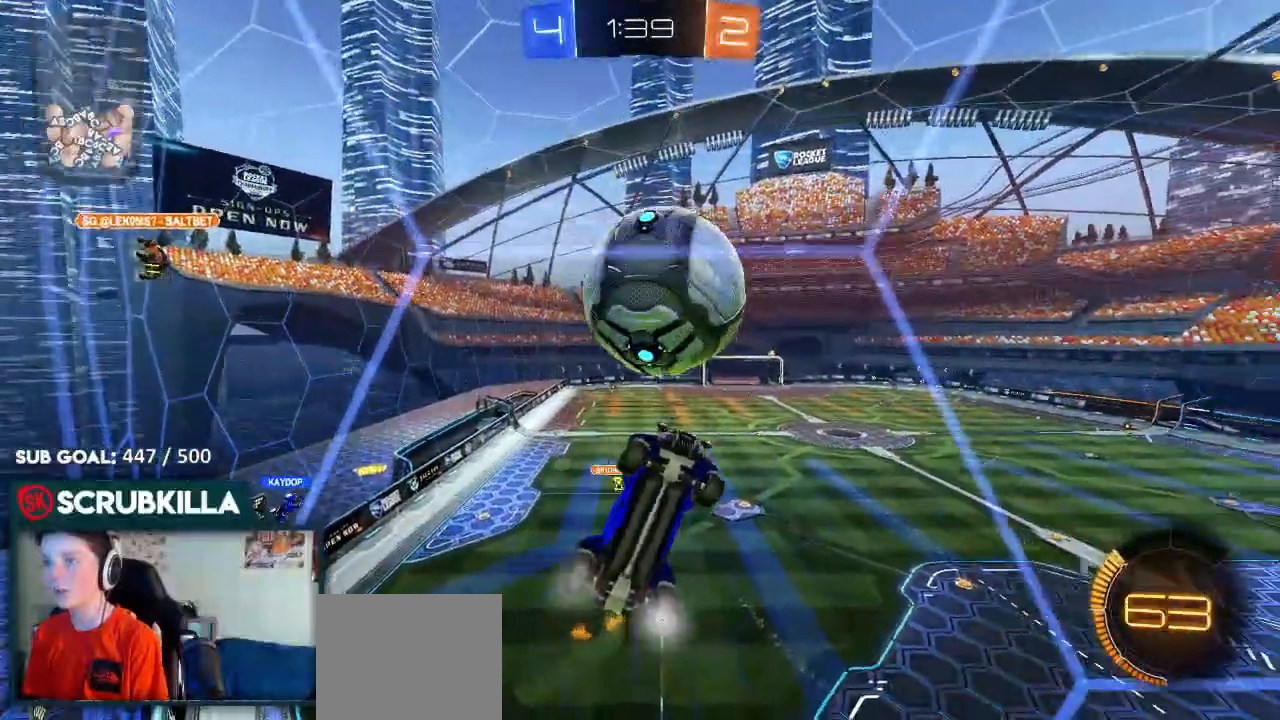
{"dt_ms": 500, "buttons": [], "left_stick": "down", "right_stick": "center", "events": [[67, "R2", "up"], [117, "A", "down"], [117, "left_stick", "center"], [200, "R2", "down"], [250, "left_stick", "down"], [317, "A", "up"], [450, "R2", "up"]]}
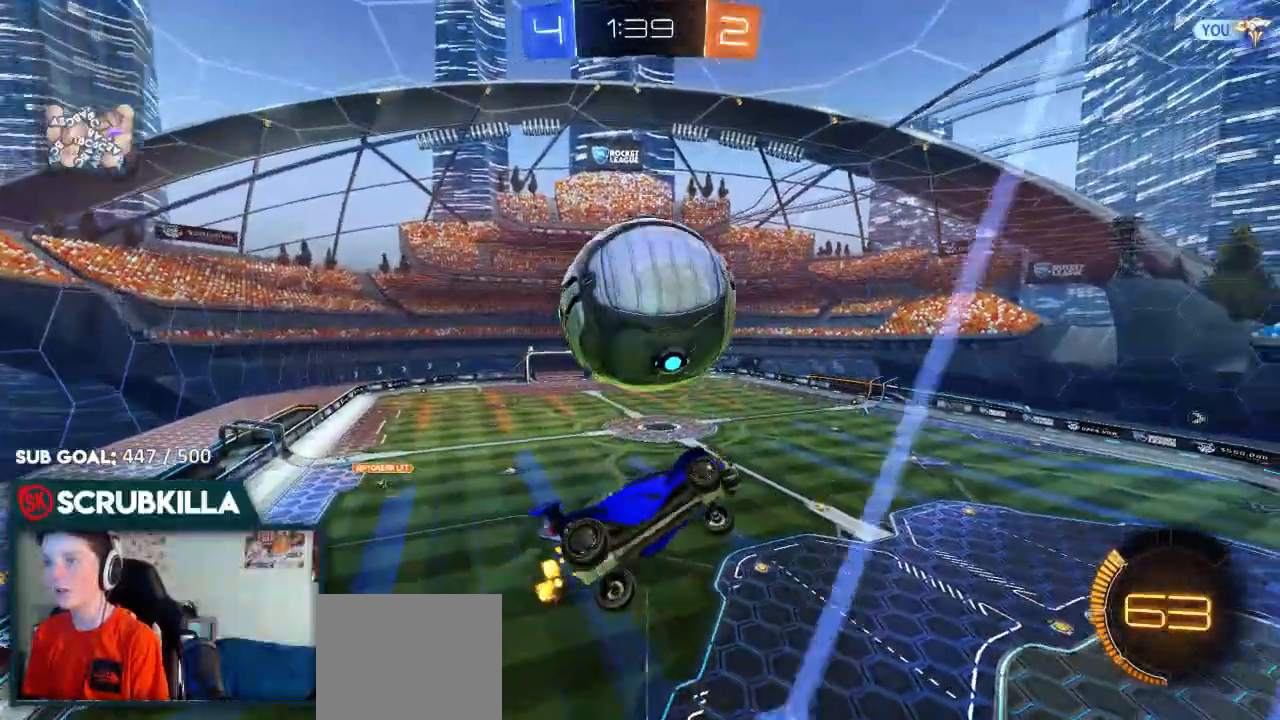
{"dt_ms": 500, "buttons": ["B", "R2"], "left_stick": "left", "right_stick": "center", "events": [[133, "left_stick", "right"], [183, "X", "down"], [250, "R2", "down"], [317, "X", "up"], [317, "left_stick", "down-left"], [383, "left_stick", "left"], [433, "B", "down"]]}
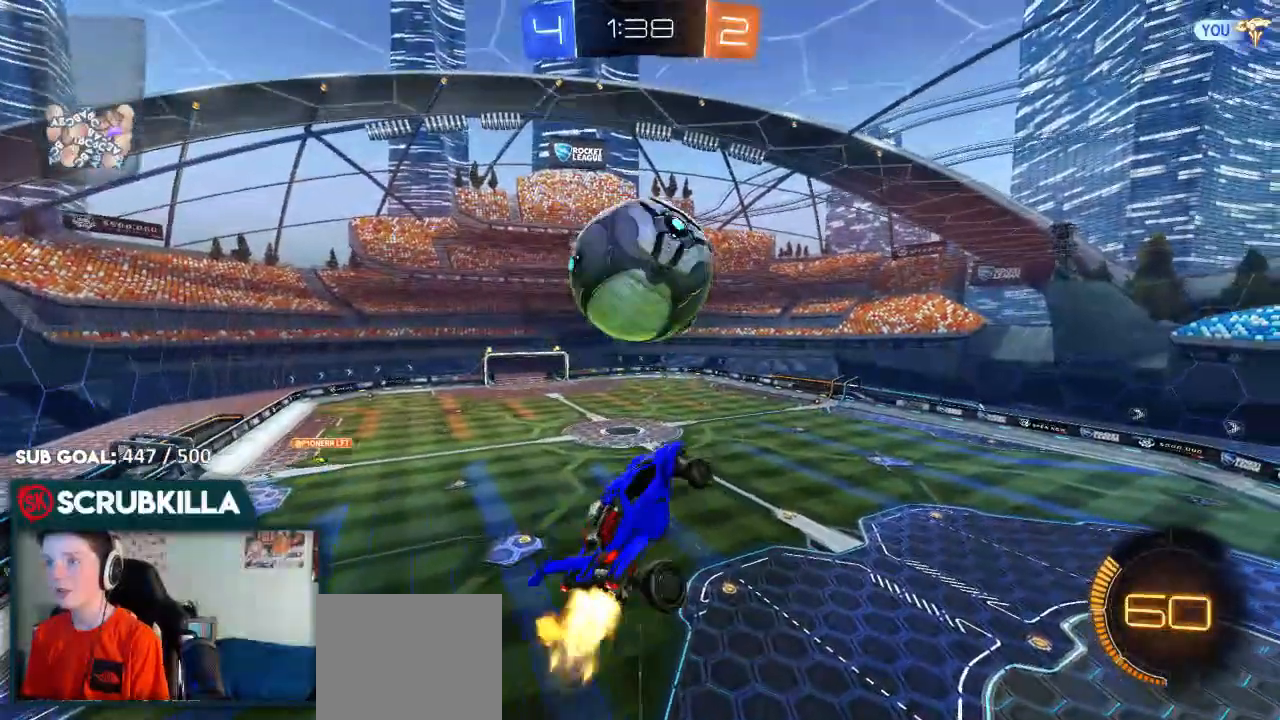
{"dt_ms": 500, "buttons": ["B", "R2"], "left_stick": "up-left", "right_stick": "center", "events": [[100, "left_stick", "center"], [167, "left_stick", "down-right"], [317, "left_stick", "up-right"], [400, "left_stick", "up-left"]]}
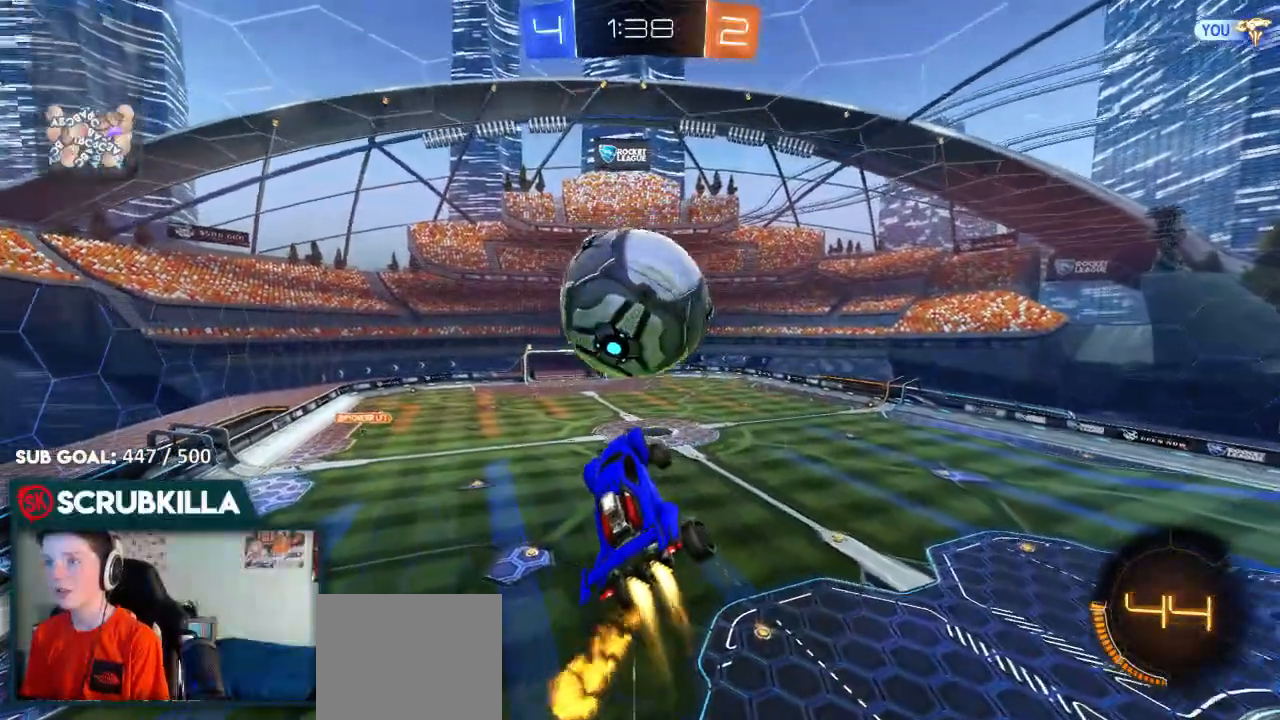
{"dt_ms": 500, "buttons": ["R2"], "left_stick": "right", "right_stick": "center", "events": [[50, "left_stick", "down-left"], [150, "left_stick", "down-right"], [217, "B", "up"], [217, "left_stick", "right"], [283, "X", "down"], [350, "X", "up"]]}
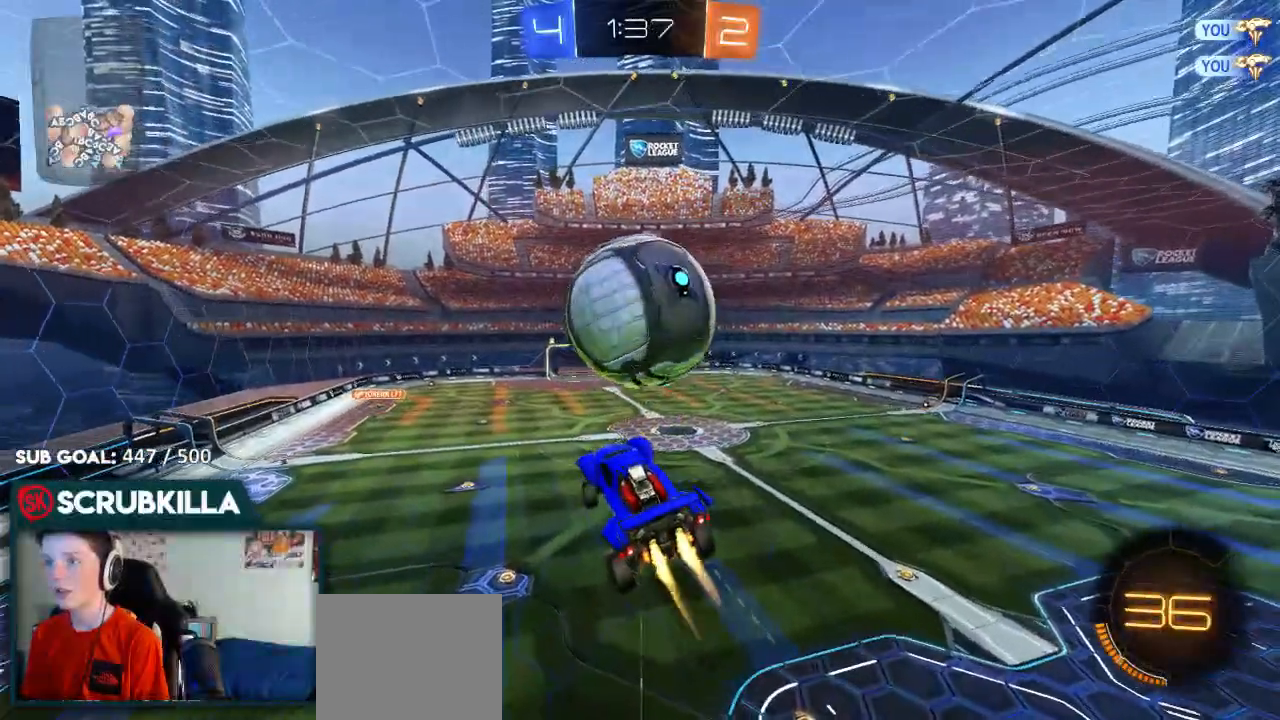
{"dt_ms": 500, "buttons": ["Y", "R2"], "left_stick": "up-right", "right_stick": "center", "events": [[17, "B", "down"], [33, "left_stick", "center"], [167, "left_stick", "down-right"], [400, "left_stick", "up-right"], [417, "B", "up"], [483, "Y", "down"]]}
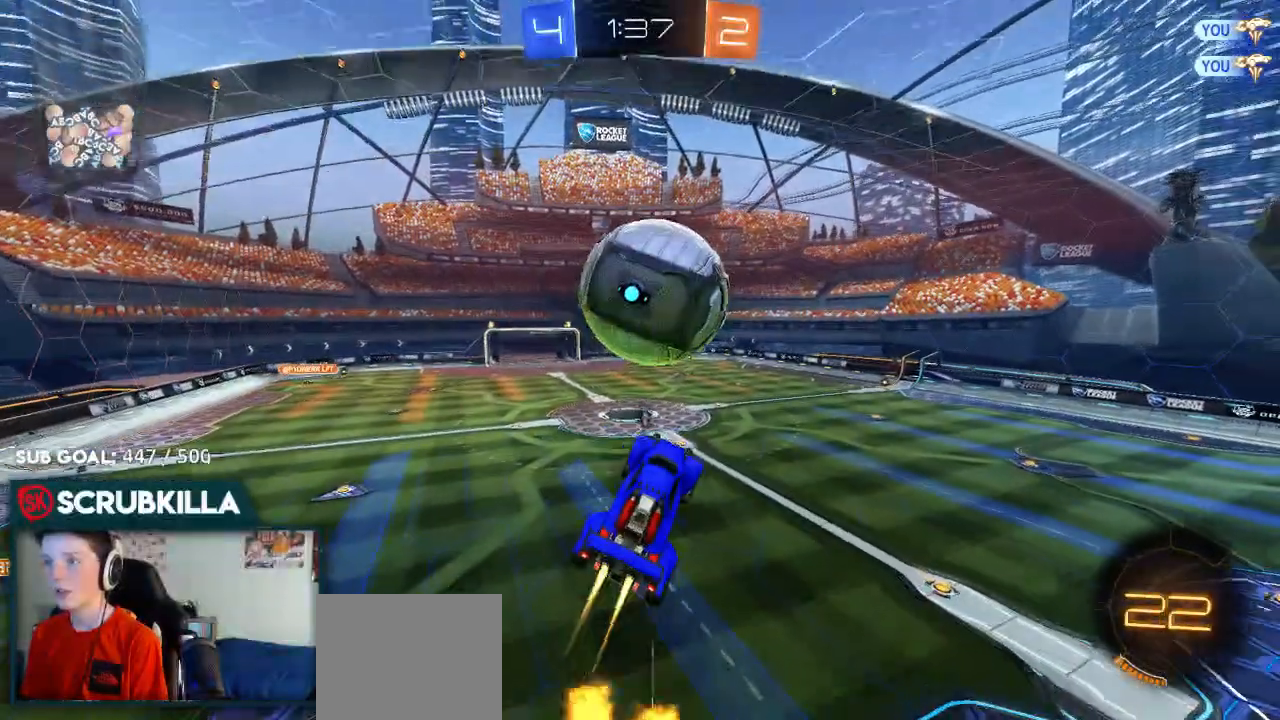
{"dt_ms": 500, "buttons": [], "left_stick": "up-right", "right_stick": "center", "events": [[17, "left_stick", "up"], [67, "B", "down"], [67, "Y", "up"], [117, "B", "up"], [167, "left_stick", "down-left"], [433, "R2", "up"], [433, "left_stick", "up-left"], [500, "left_stick", "up-right"]]}
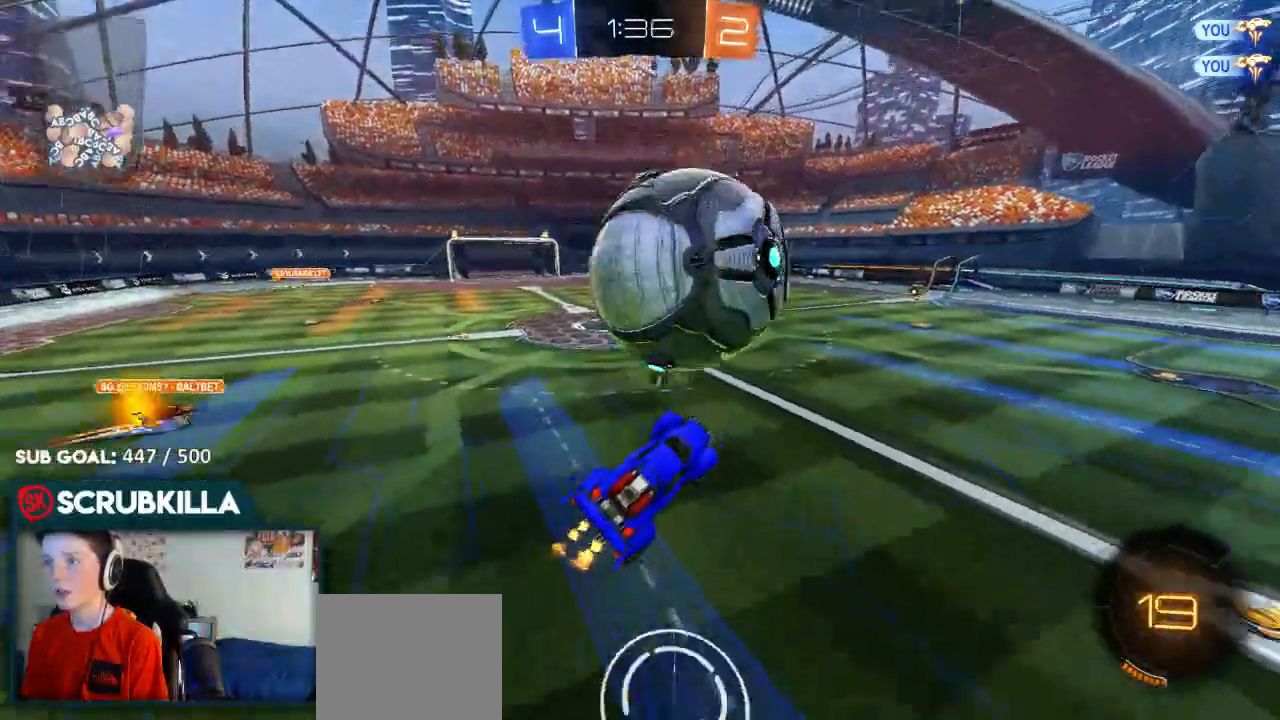
{"dt_ms": 500, "buttons": ["B", "R2"], "left_stick": "left", "right_stick": "center", "events": [[150, "R2", "down"], [150, "left_stick", "center"], [317, "left_stick", "up"], [433, "B", "down"], [450, "left_stick", "center"], [500, "left_stick", "left"]]}
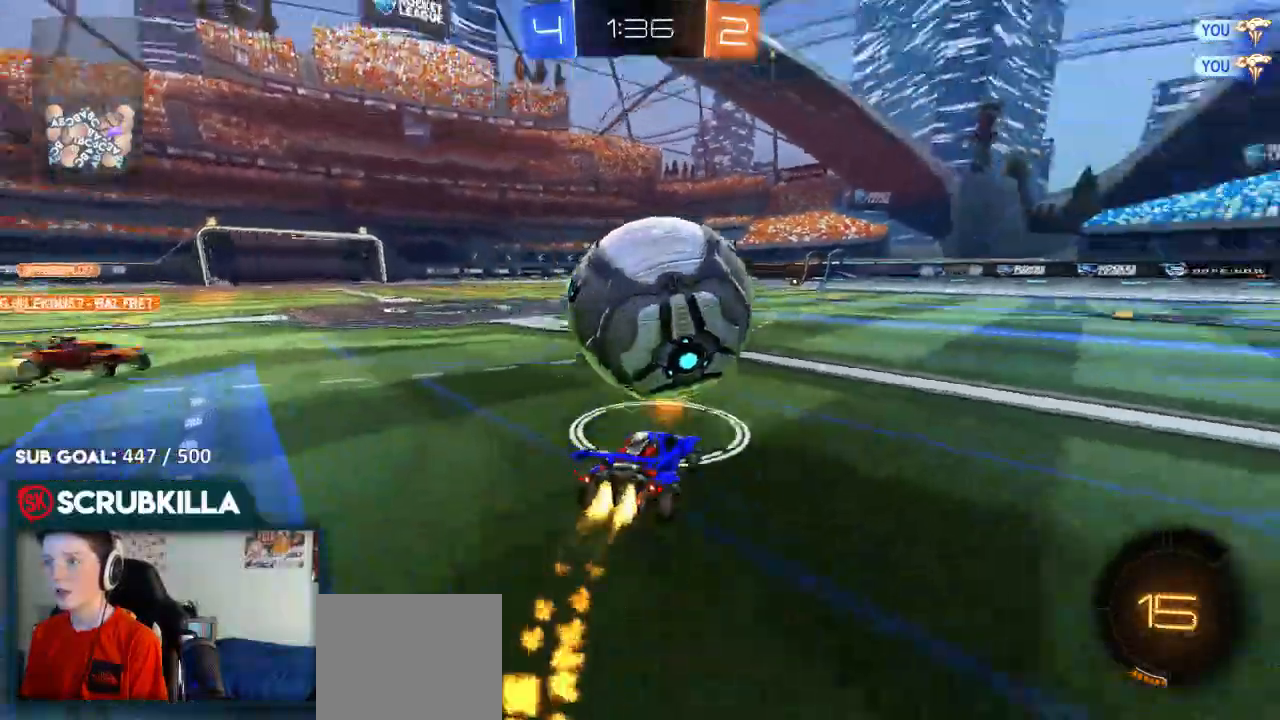
{"dt_ms": 500, "buttons": ["B", "R2"], "left_stick": "up-right", "right_stick": "center", "events": [[133, "left_stick", "center"], [300, "A", "down"], [417, "left_stick", "up-right"], [483, "A", "up"]]}
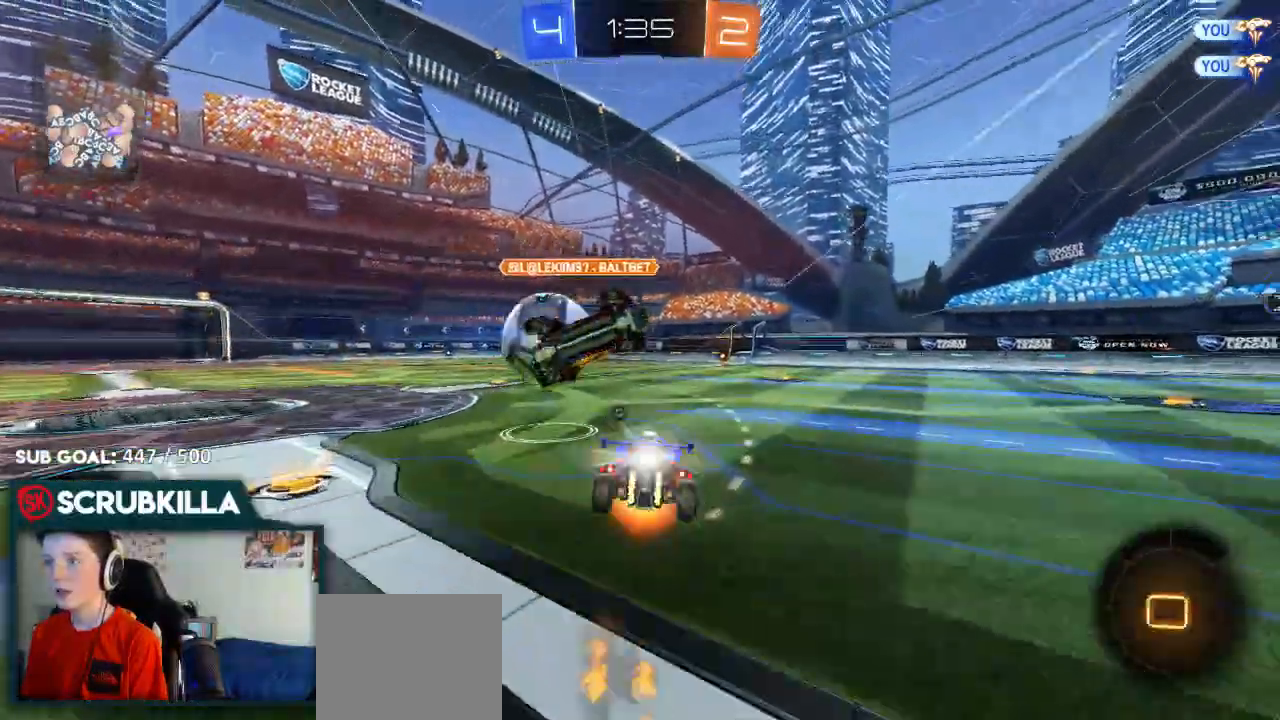
{"dt_ms": 500, "buttons": ["X", "R2"], "left_stick": "up-right", "right_stick": "center", "events": [[33, "A", "down"], [33, "X", "down"], [83, "B", "up"], [167, "A", "up"], [167, "X", "up"], [167, "Y", "down"], [267, "Y", "up"], [467, "X", "down"]]}
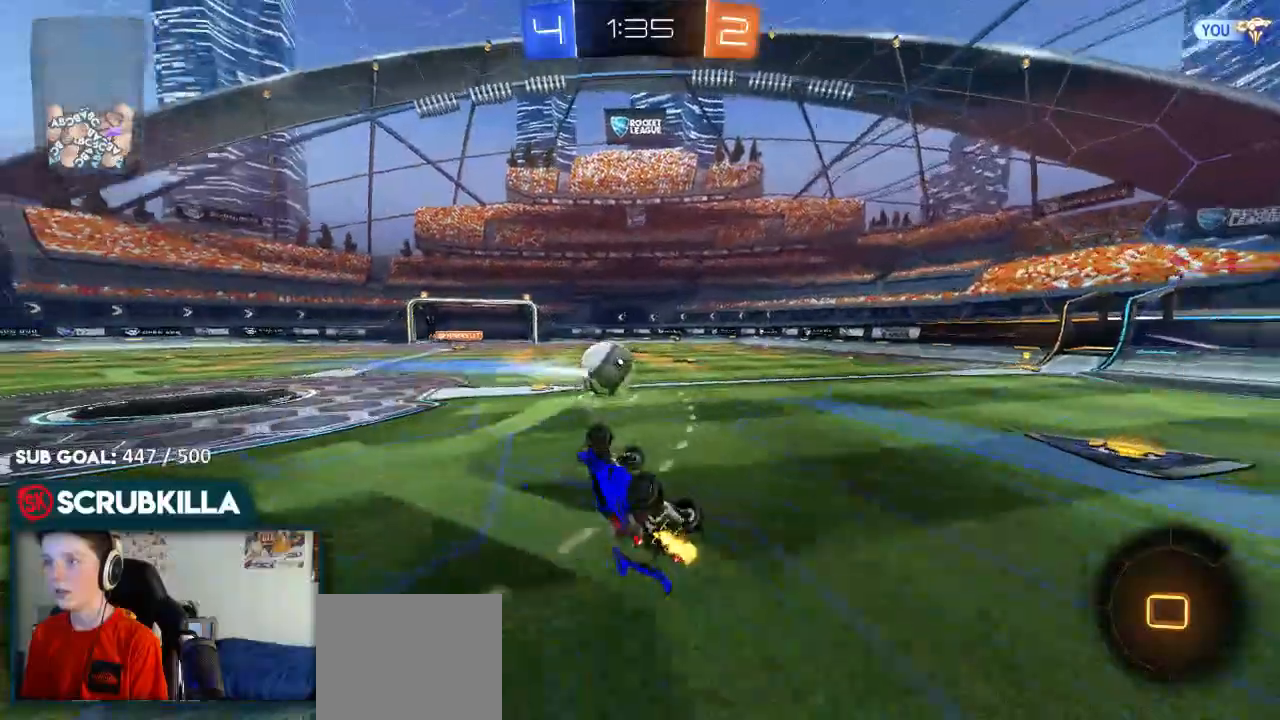
{"dt_ms": 1000, "buttons": ["B", "R2"], "left_stick": "left", "right_stick": "center"}
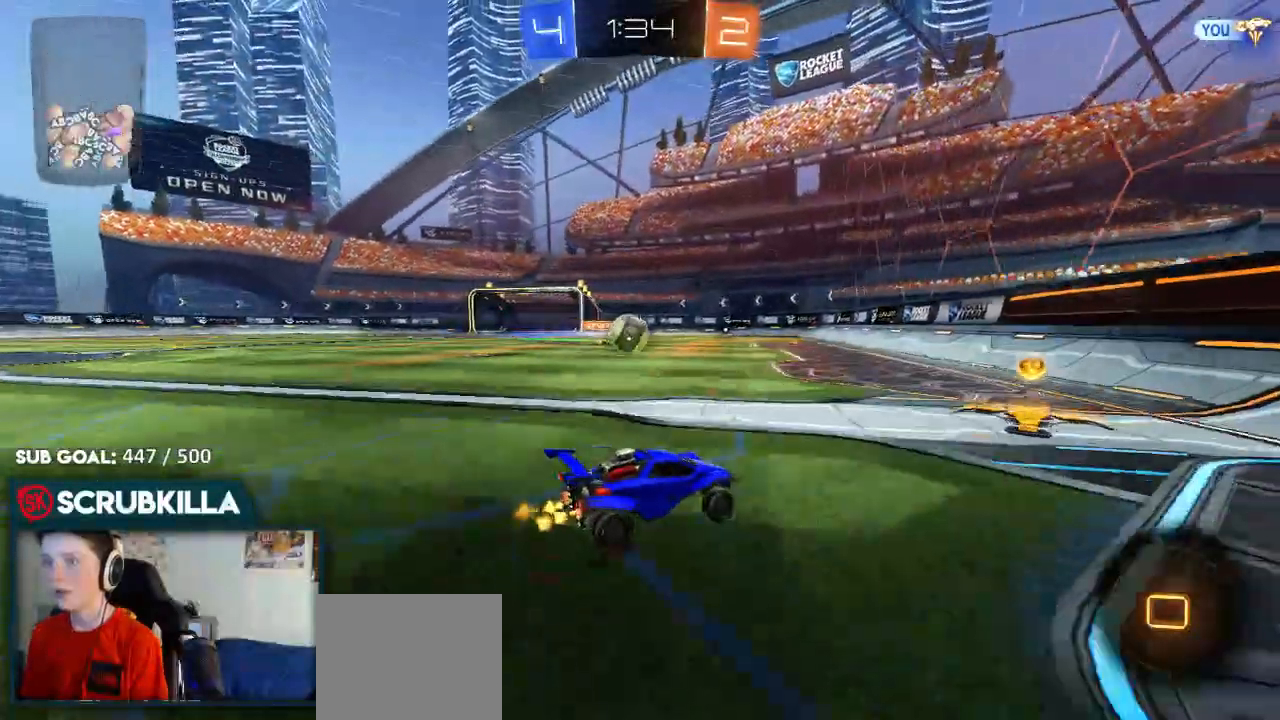
{"dt_ms": 500, "buttons": ["A", "B", "X", "R2"], "left_stick": "left", "right_stick": "center", "events": [[100, "left_stick", "down-left"], [133, "A", "down"], [200, "X", "down"], [283, "X", "up"], [333, "left_stick", "center"], [417, "X", "down"], [417, "left_stick", "left"]]}
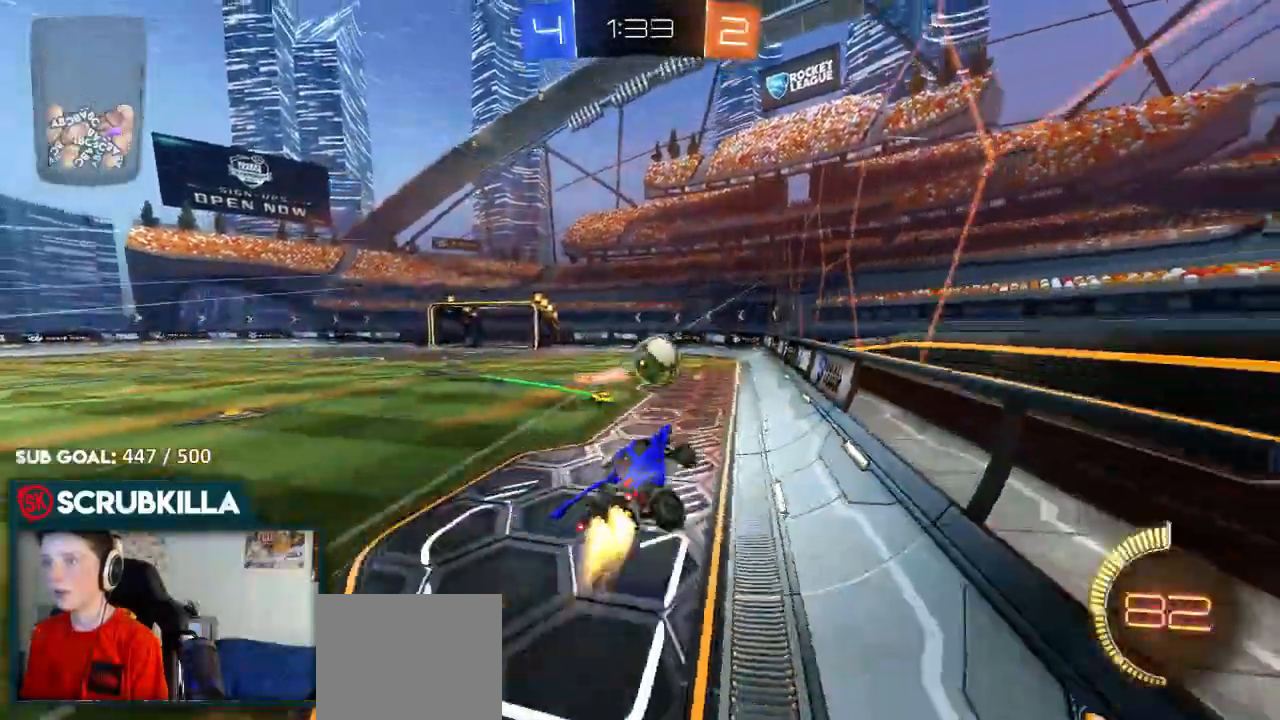
{"dt_ms": 1000, "buttons": ["B", "R2"], "left_stick": "center", "right_stick": "center"}
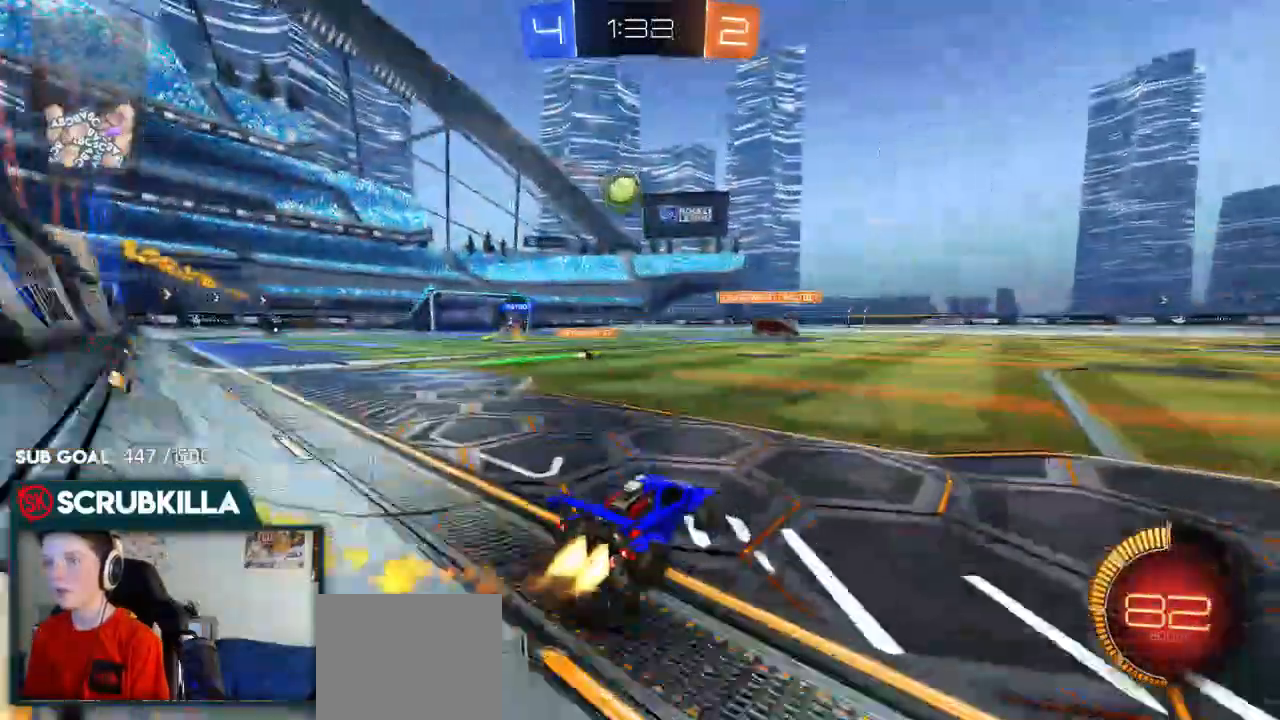
{"dt_ms": 500, "buttons": ["B", "R2"], "left_stick": "center", "right_stick": "center", "events": [[100, "left_stick", "right"], [500, "left_stick", "center"]]}
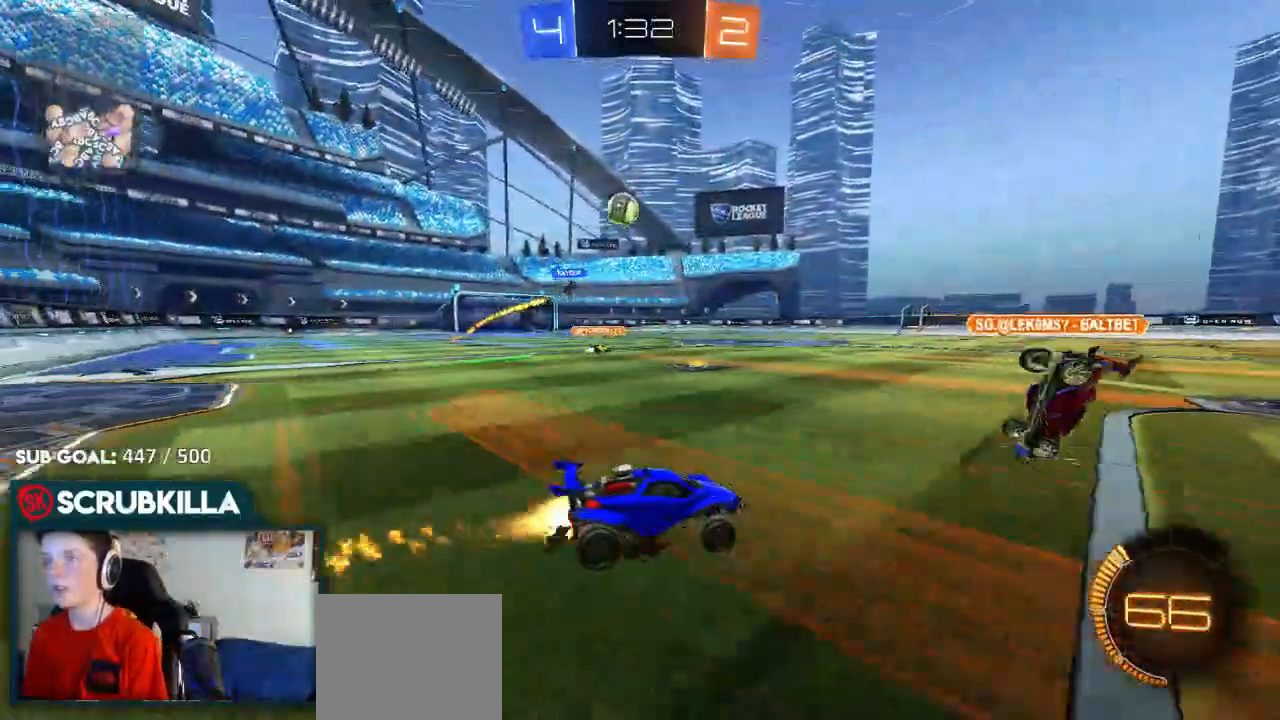
{"dt_ms": 500, "buttons": ["B", "R2"], "left_stick": "right", "right_stick": "center", "events": [[350, "left_stick", "right"]]}
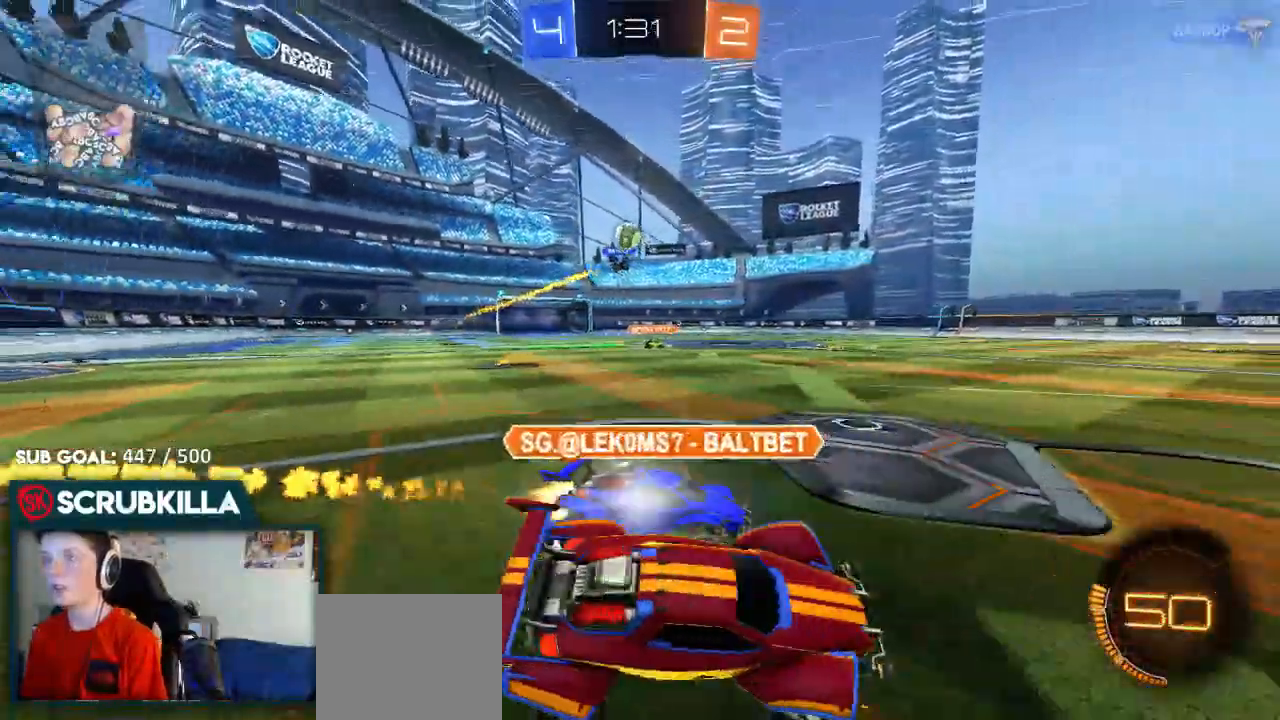
{"dt_ms": 500, "buttons": ["L2"], "left_stick": "up-left", "right_stick": "center", "events": [[50, "left_stick", "center"], [250, "B", "up"], [250, "left_stick", "right"], [317, "L2", "down"], [317, "R2", "up"], [367, "left_stick", "up-left"]]}